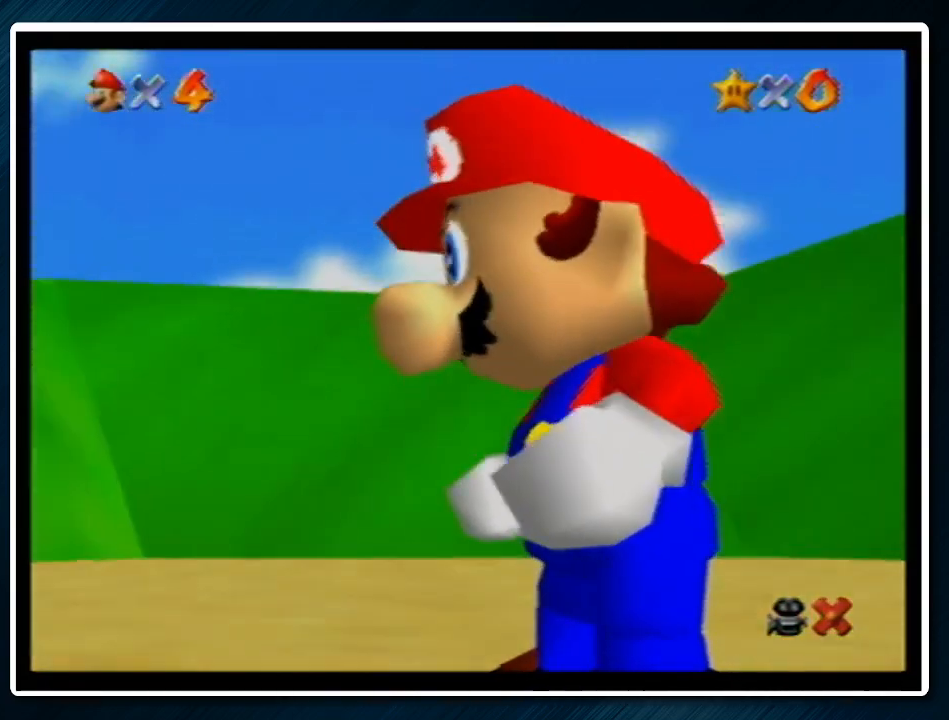
Gameplay with a controller (Nintendo layout); each line is a JSON object with the inputs held at the frame after it. "events" lists button and stick changes between this image and that frame as [ms after this image, input, new state], when the widget could be followed in between. Not read: L1 L3 R3.
{"buttons": [], "left_stick": "up", "events": [[400, "left_stick", "up"]]}
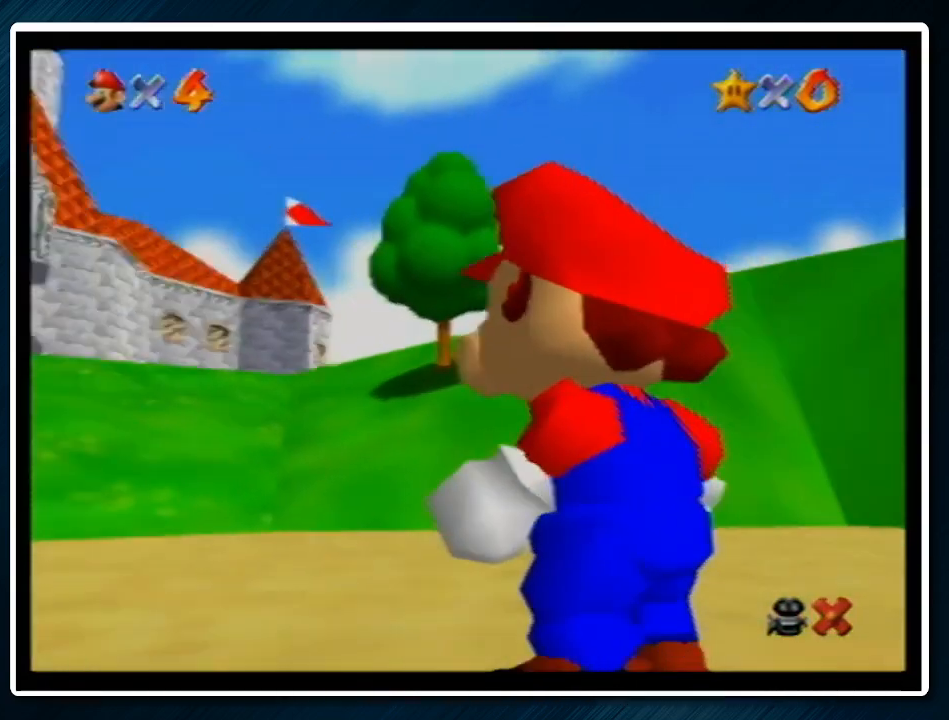
{"buttons": [], "left_stick": "up", "events": []}
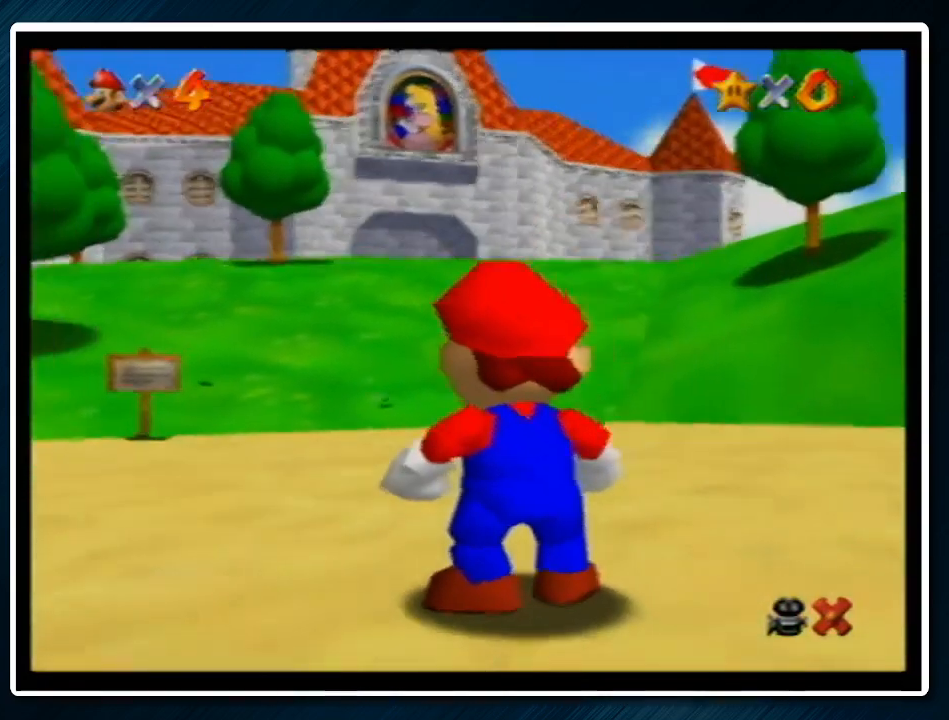
{"buttons": [], "left_stick": "up", "events": []}
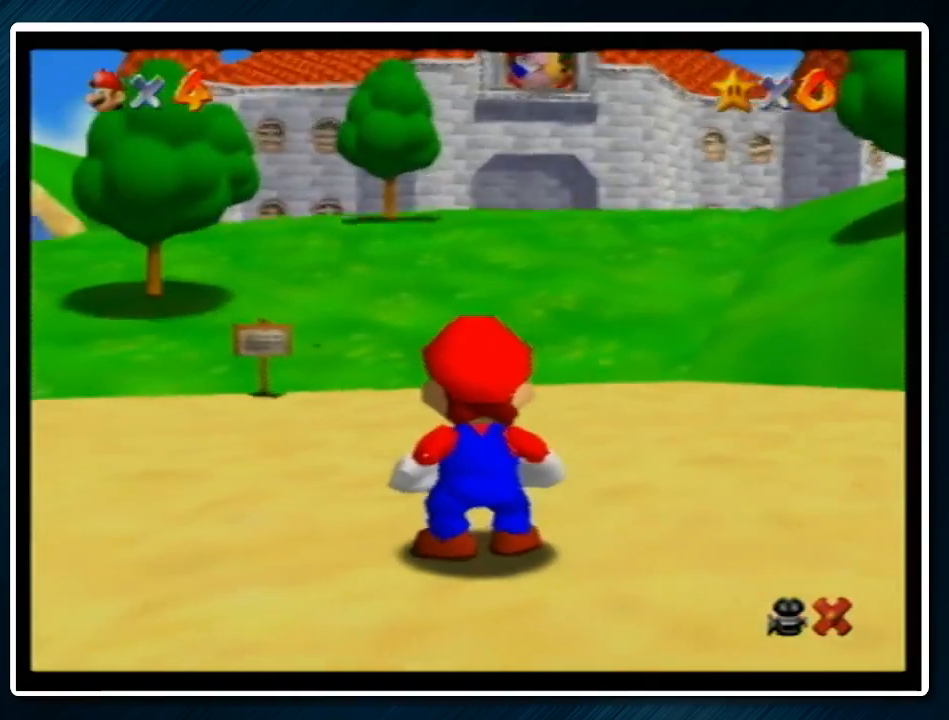
{"buttons": [], "left_stick": "up", "events": []}
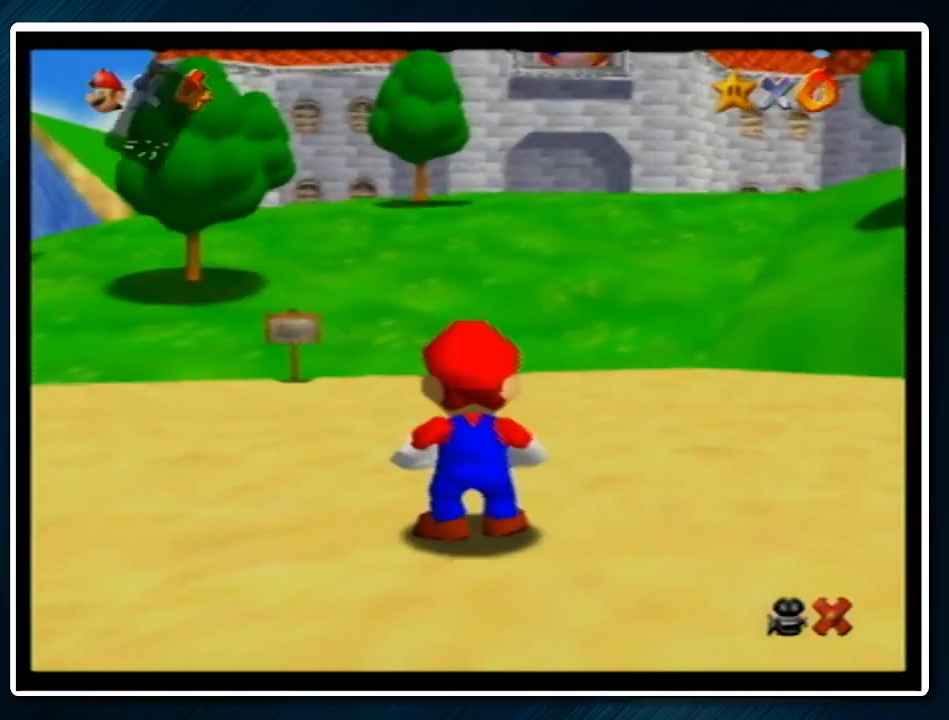
{"buttons": ["A", "B"], "left_stick": "up", "events": [[67, "A", "down"], [67, "B", "down"], [167, "A", "up"], [167, "B", "up"], [500, "A", "down"], [500, "B", "down"]]}
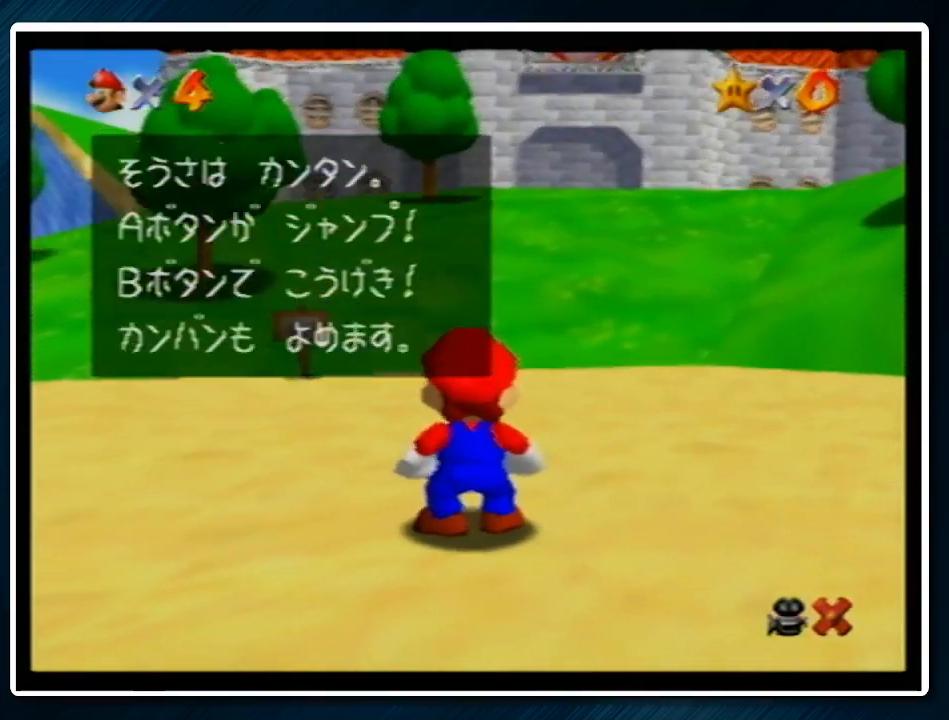
{"buttons": ["A"], "left_stick": "up", "events": [[100, "A", "up"], [100, "B", "up"], [400, "A", "down"], [433, "B", "down"], [500, "B", "up"]]}
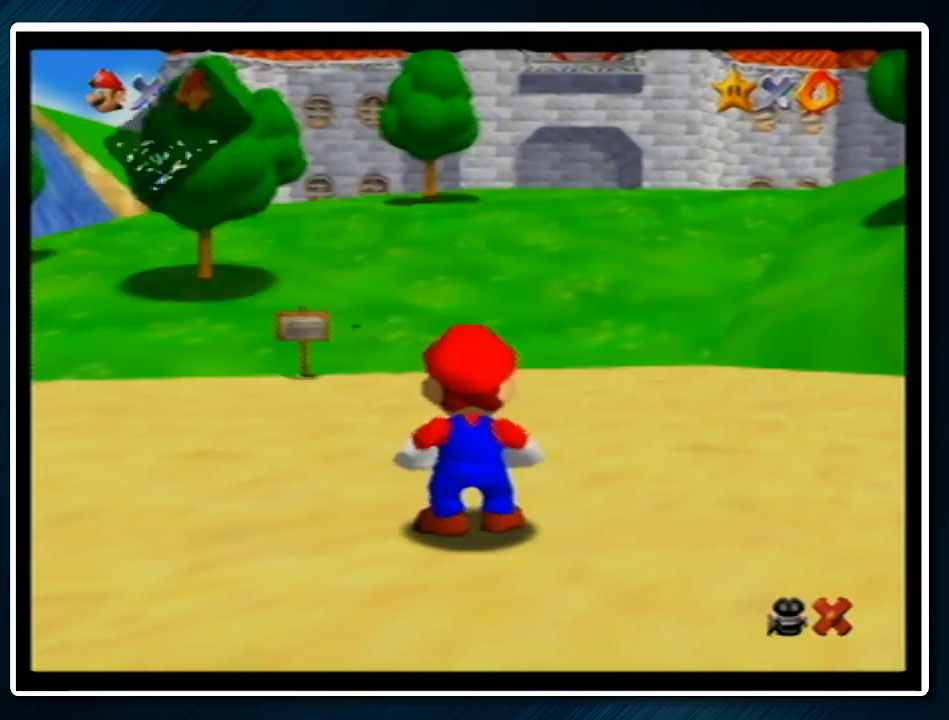
{"buttons": ["A"], "left_stick": "up", "events": []}
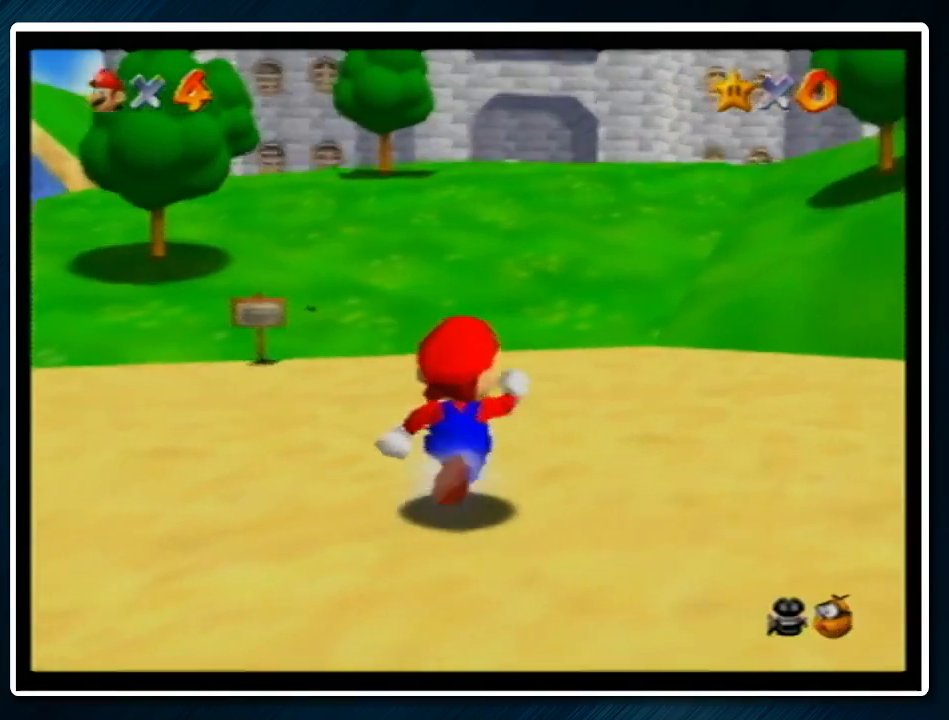
{"buttons": [], "left_stick": "up", "events": [[67, "B", "down"], [167, "A", "up"], [167, "B", "up"]]}
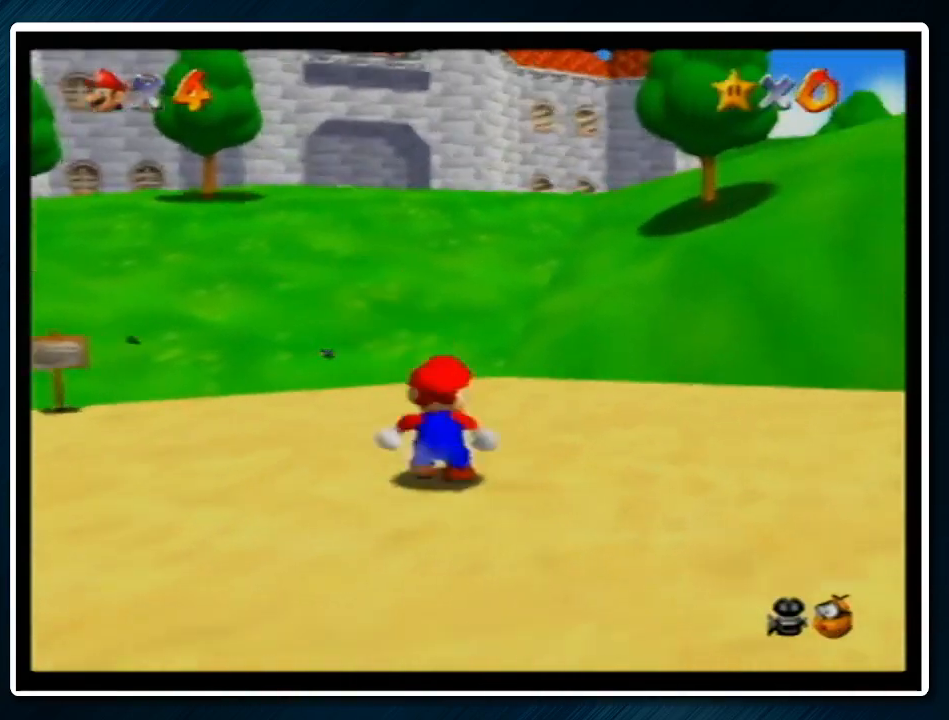
{"buttons": ["Z", "C_DOWN"], "left_stick": "up", "events": [[200, "Z", "down"], [233, "A", "down"], [367, "A", "up"], [500, "C_DOWN", "down"]]}
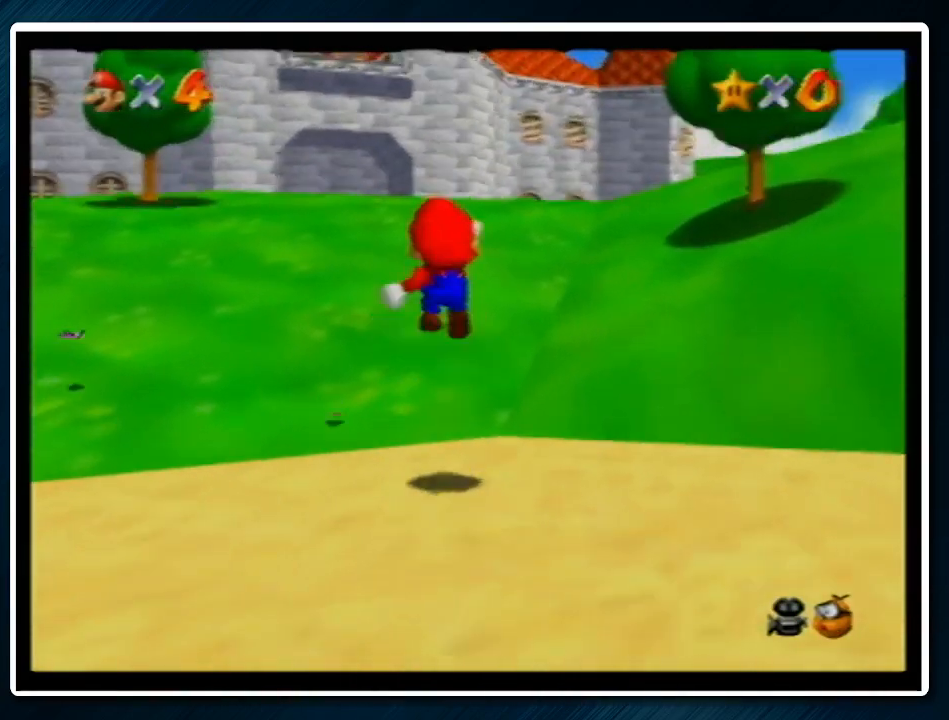
{"buttons": [], "left_stick": "up-right", "events": [[33, "C_RIGHT", "down"], [133, "Z", "up"], [200, "C_DOWN", "up"], [200, "C_RIGHT", "up"], [267, "left_stick", "up-right"]]}
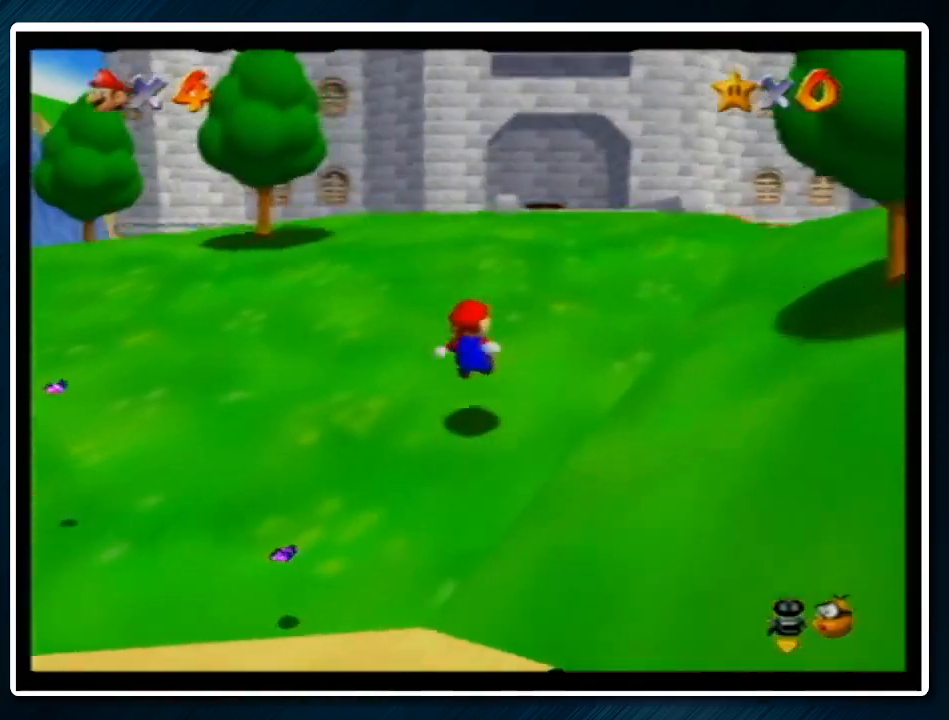
{"buttons": [], "left_stick": "up", "events": [[233, "left_stick", "up"], [367, "A", "down"], [367, "B", "down"], [500, "A", "up"], [500, "B", "up"]]}
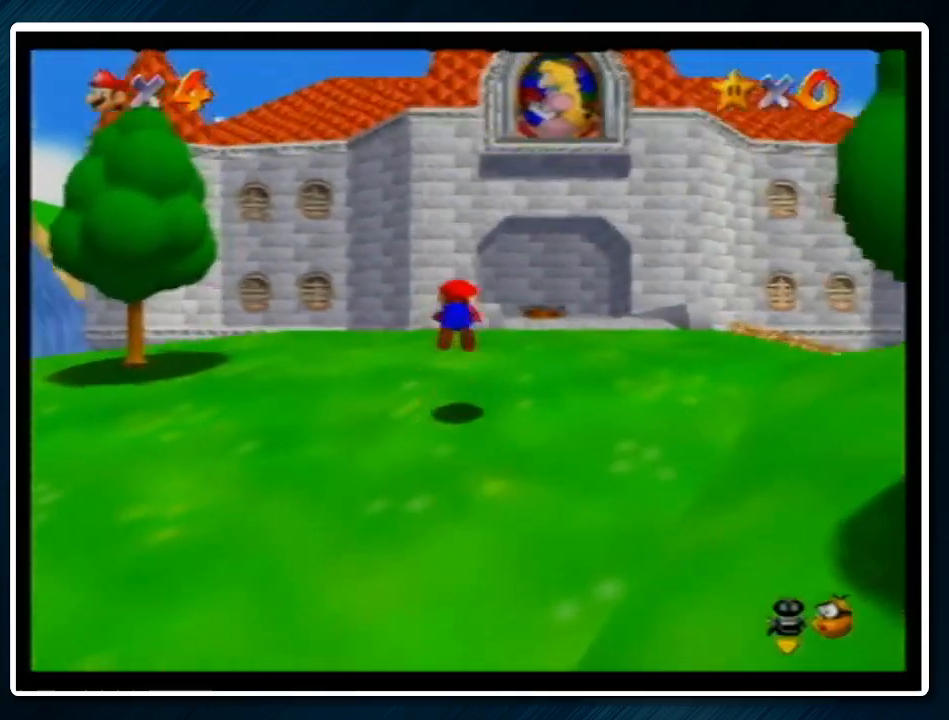
{"buttons": [], "left_stick": "up", "events": [[100, "C_UP", "down"], [233, "C_UP", "up"]]}
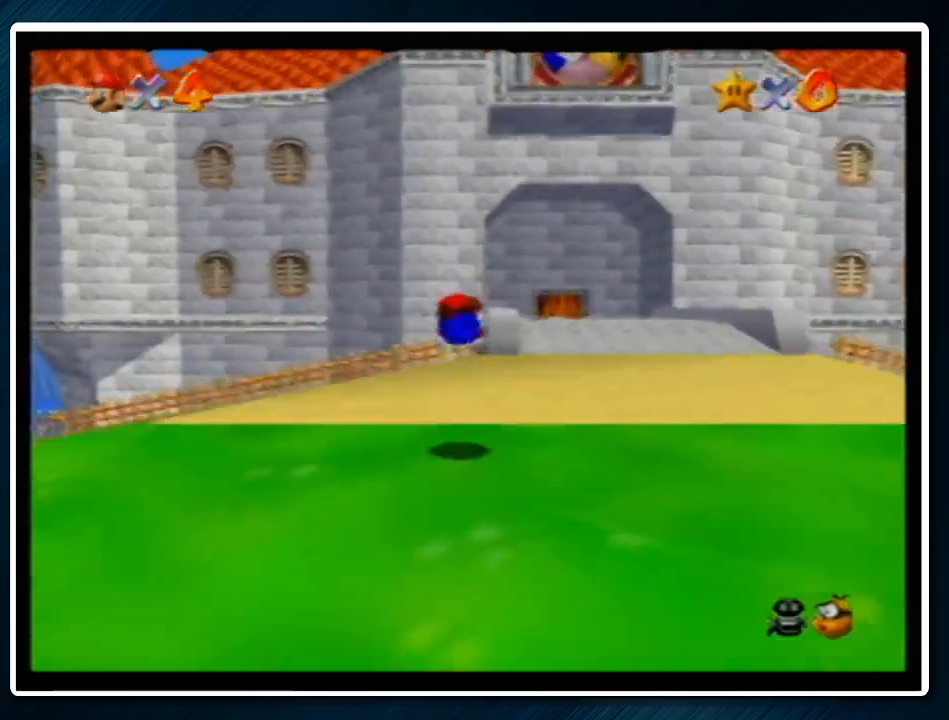
{"buttons": [], "left_stick": "up-right", "events": [[167, "A", "down"], [167, "B", "down"], [267, "A", "up"], [267, "B", "up"], [400, "left_stick", "up-right"]]}
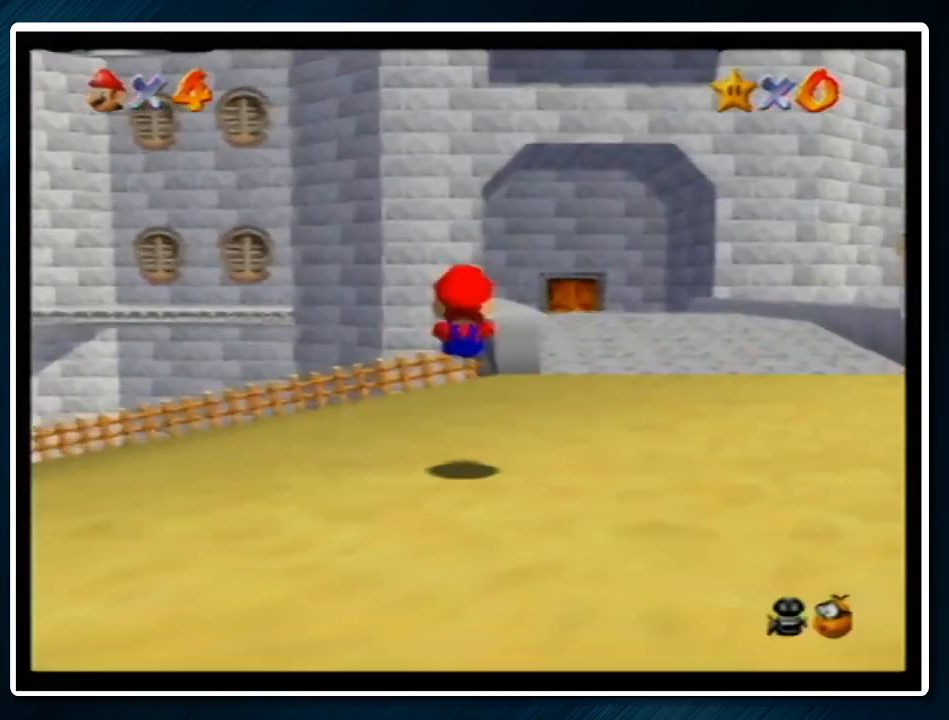
{"buttons": ["Z"], "left_stick": "up", "events": [[167, "left_stick", "up"], [267, "Z", "down"], [333, "A", "down"], [433, "A", "up"]]}
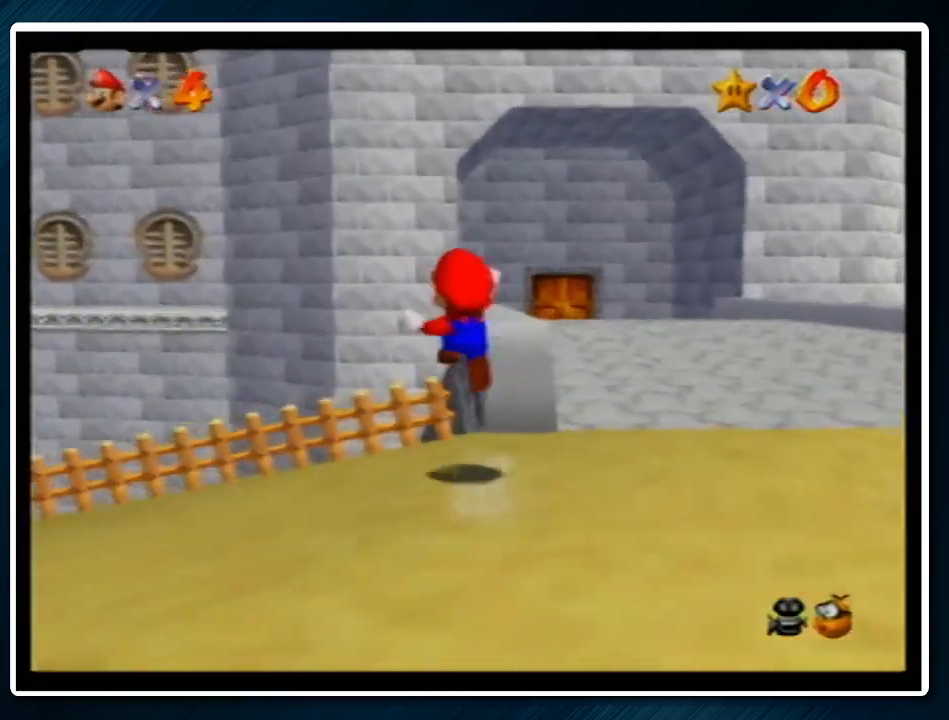
{"buttons": ["Z"], "left_stick": "up", "events": []}
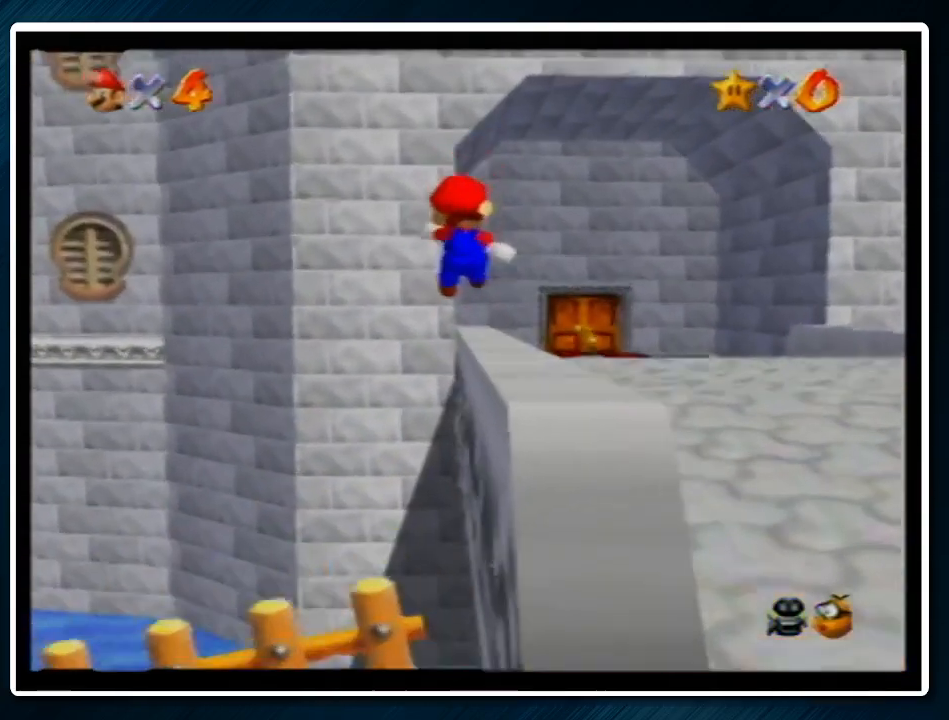
{"buttons": ["Z"], "left_stick": "up-right", "events": [[167, "A", "down"], [167, "left_stick", "up-right"], [267, "A", "up"], [333, "A", "down"], [467, "A", "up"]]}
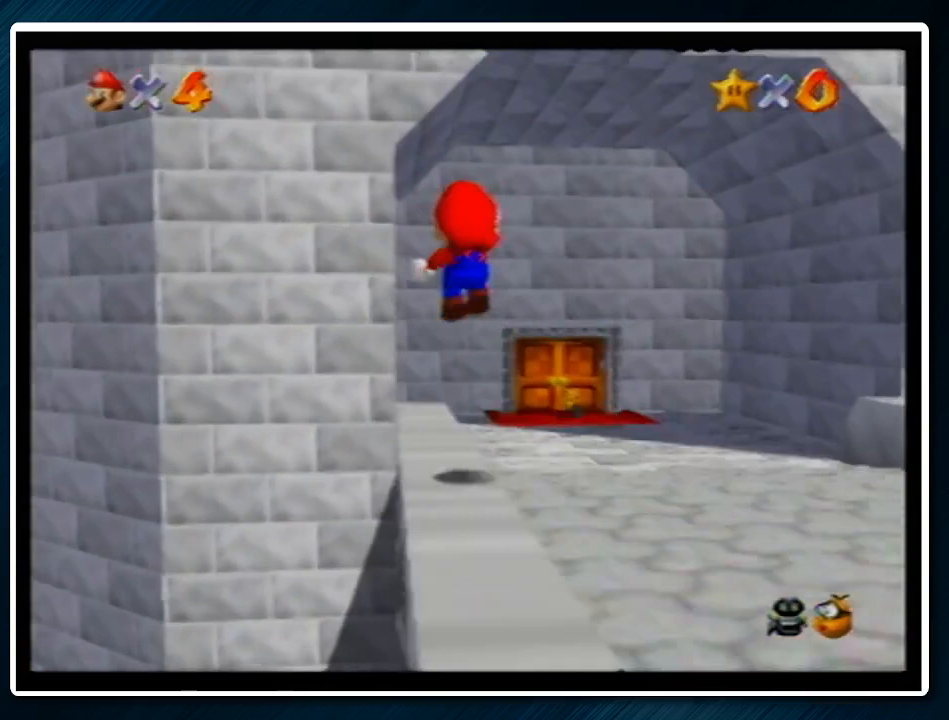
{"buttons": [], "left_stick": "up-right", "events": [[167, "C_LEFT", "down"], [267, "C_LEFT", "up"], [367, "C_LEFT", "down"], [367, "Z", "up"], [467, "C_LEFT", "up"]]}
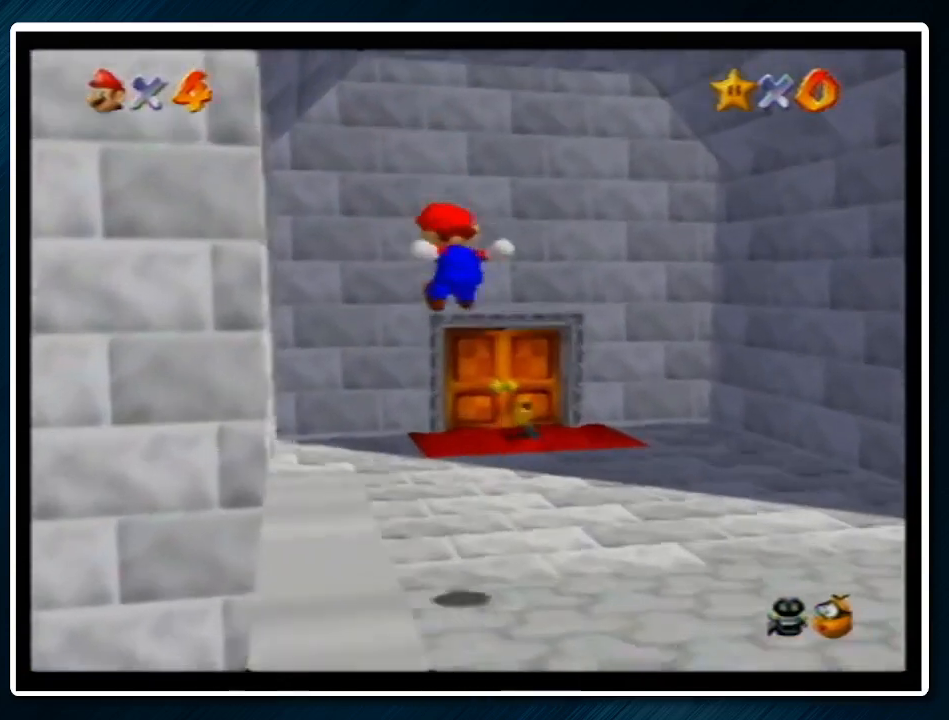
{"buttons": [], "left_stick": "up-right", "events": []}
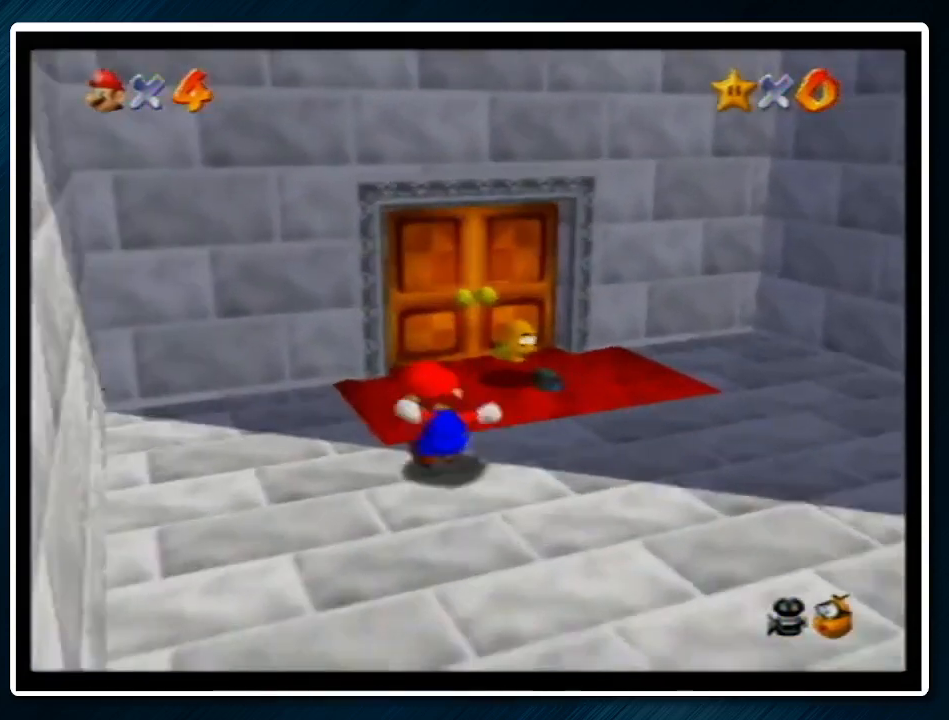
{"buttons": [], "left_stick": "up", "events": [[133, "left_stick", "up"]]}
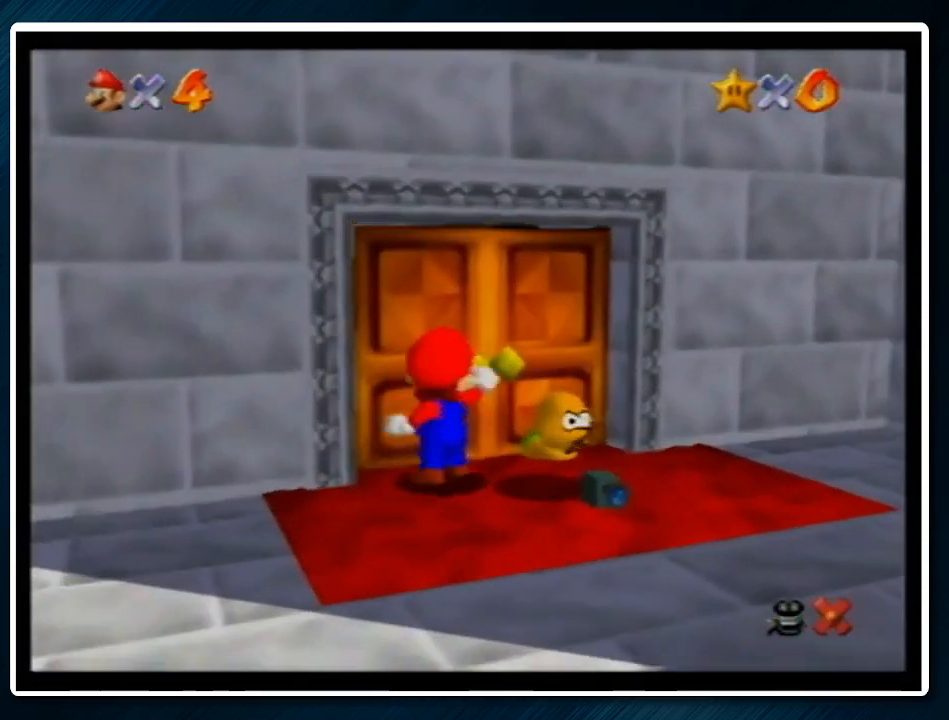
{"buttons": [], "left_stick": "center", "events": [[100, "left_stick", "center"]]}
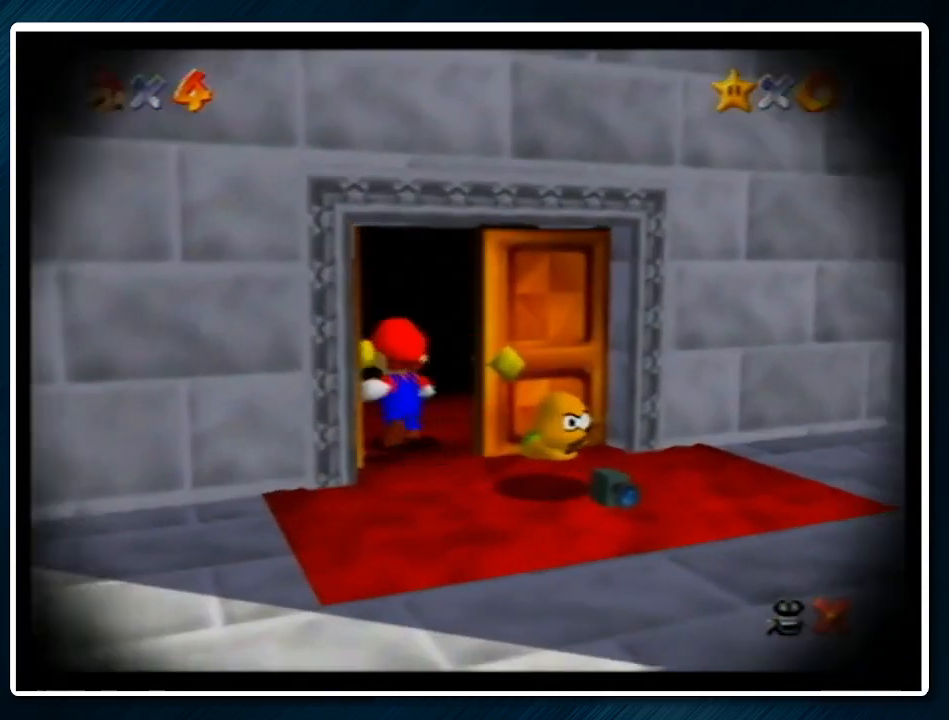
{"buttons": [], "left_stick": "center", "events": []}
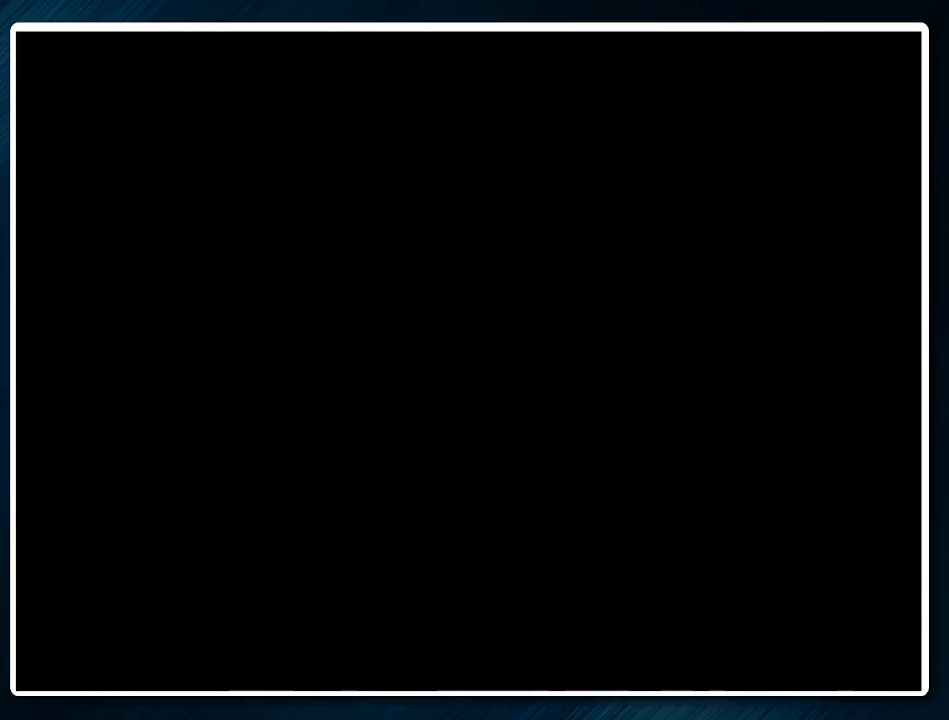
{"buttons": [], "left_stick": "center", "events": []}
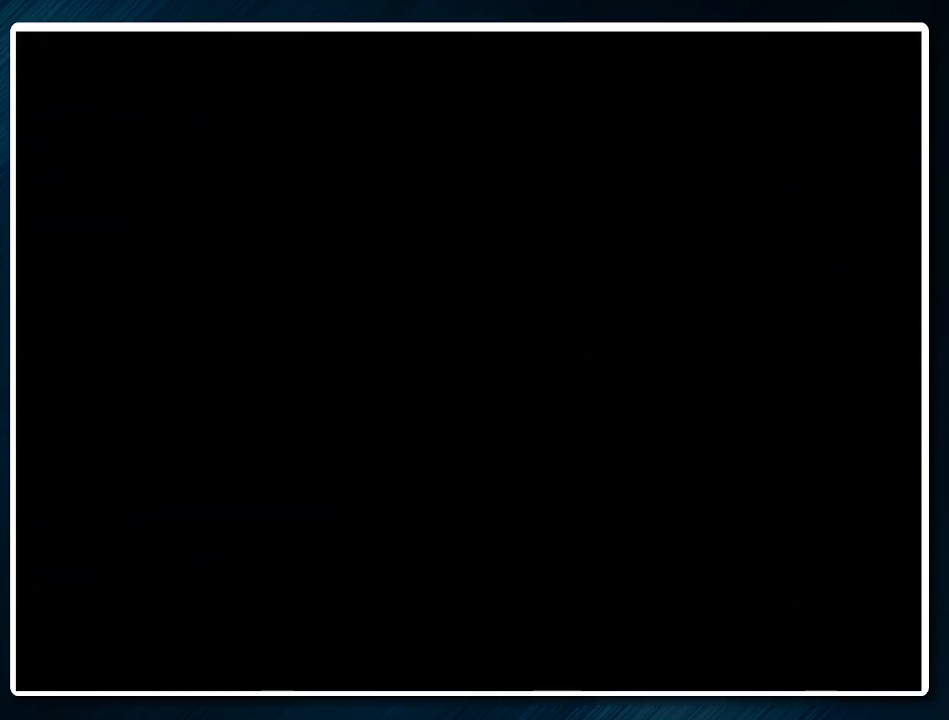
{"buttons": [], "left_stick": "center", "events": [[133, "R1", "down"], [267, "R1", "up"]]}
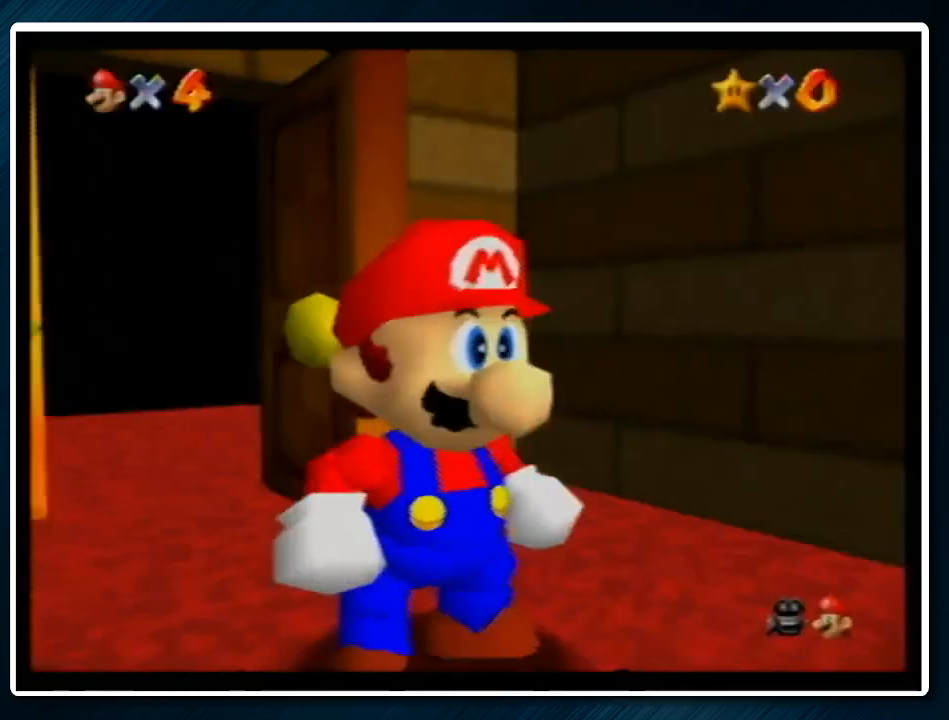
{"buttons": [], "left_stick": "center", "events": []}
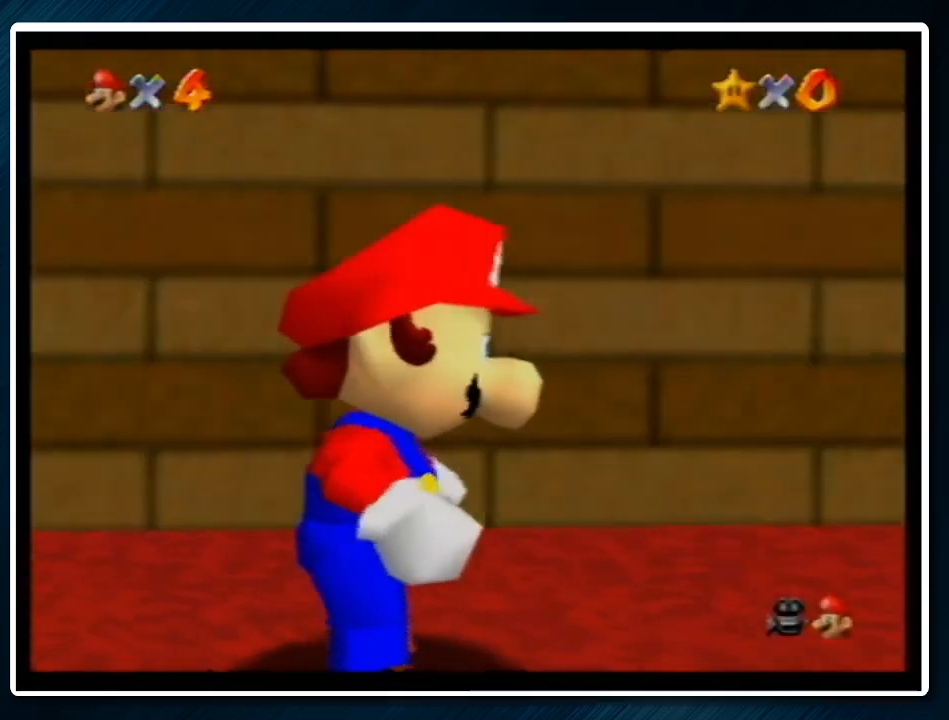
{"buttons": [], "left_stick": "center", "events": []}
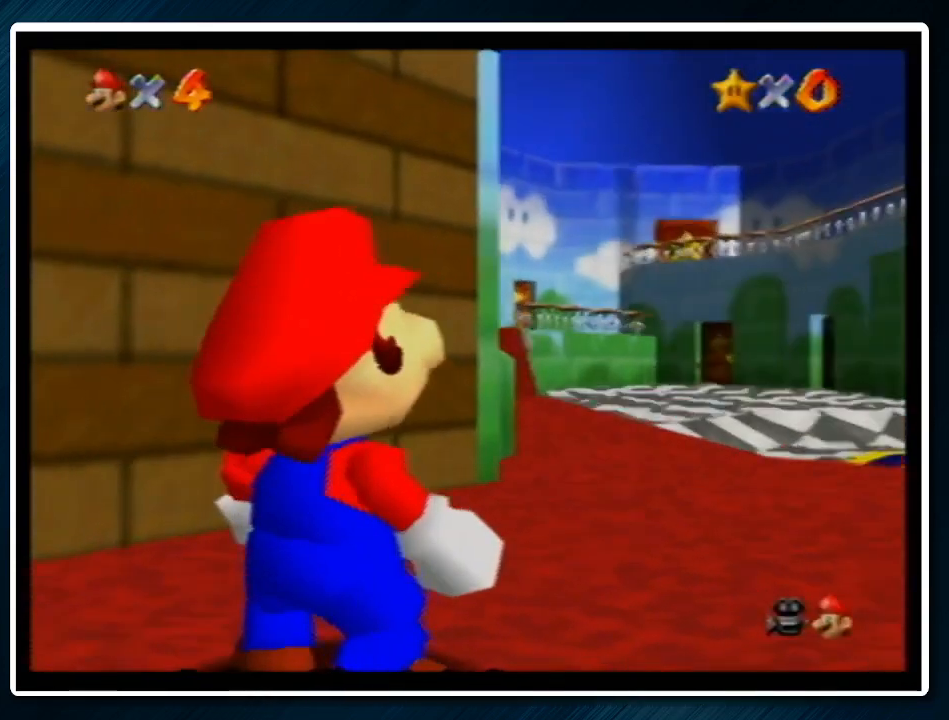
{"buttons": [], "left_stick": "center", "events": []}
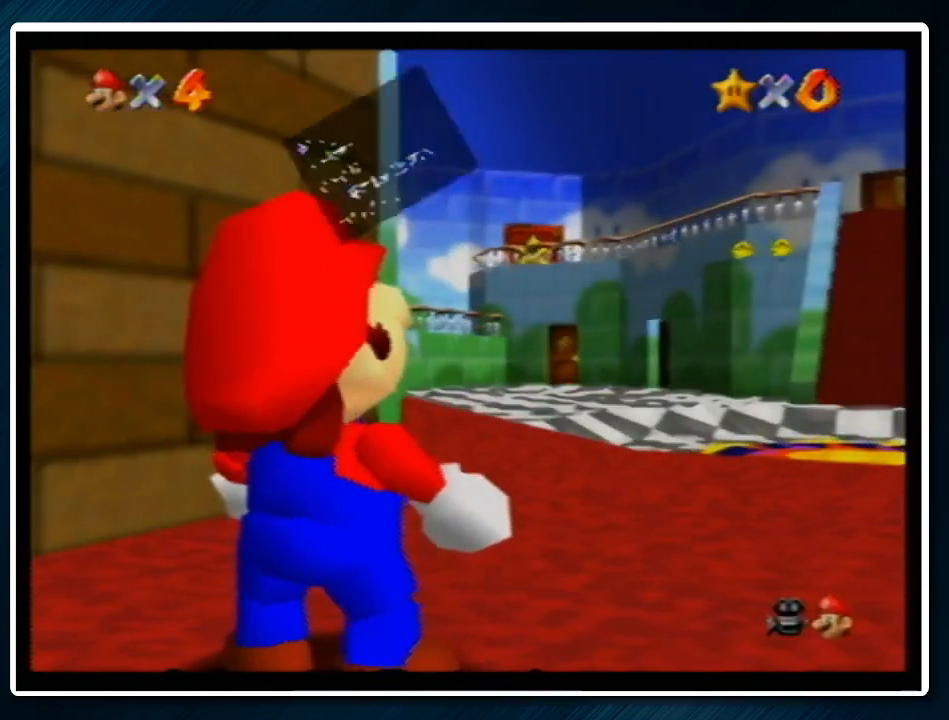
{"buttons": [], "left_stick": "up", "events": [[33, "A", "down"], [100, "B", "down"], [200, "B", "up"], [233, "A", "up"], [333, "A", "down"], [433, "A", "up"], [433, "left_stick", "up"]]}